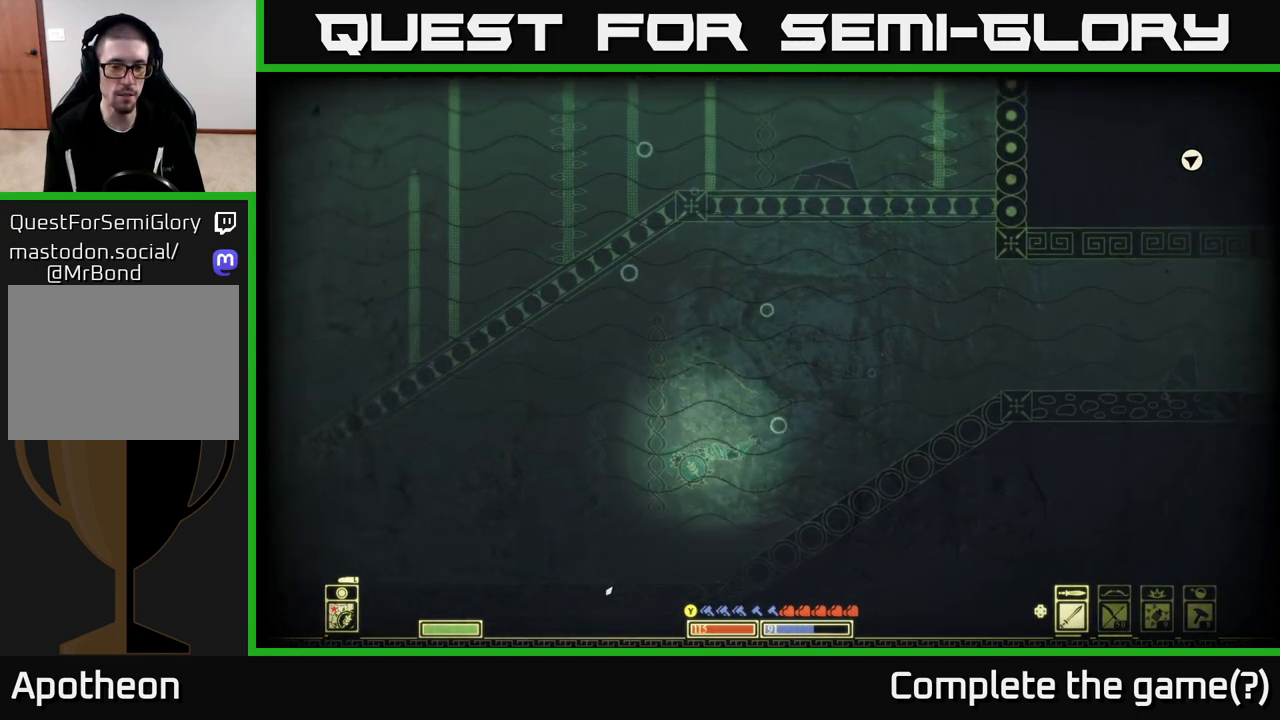
Gameplay with a controller (Xbox layout); each line is a JSON object with the inputs held at the frame after it. "events" lists button and stick changes between this image and that frame as [ms after this image, input, new state], when the widget could be followed in between.
{"buttons": [], "left_stick": "left", "right_stick": "down-left", "events": [[350, "left_stick", "left"]]}
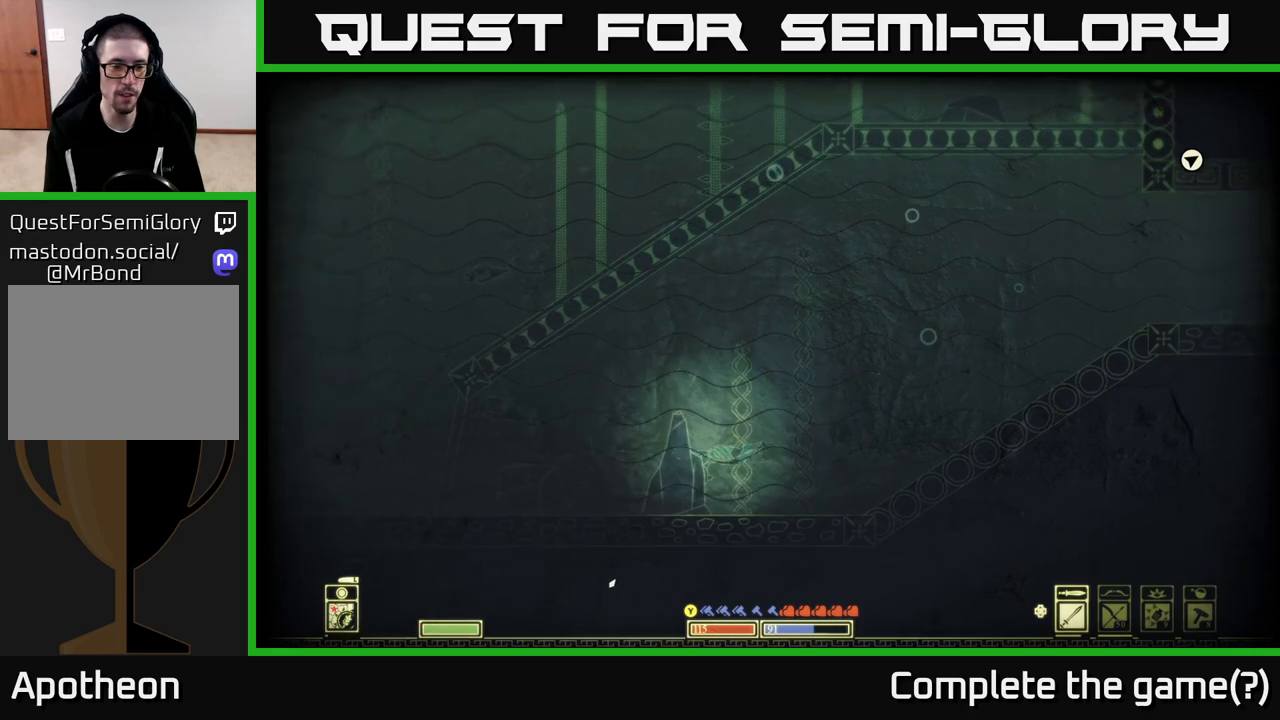
{"buttons": [], "left_stick": "left", "right_stick": "left", "events": [[183, "left_stick", "down-left"], [467, "right_stick", "left"], [483, "left_stick", "left"]]}
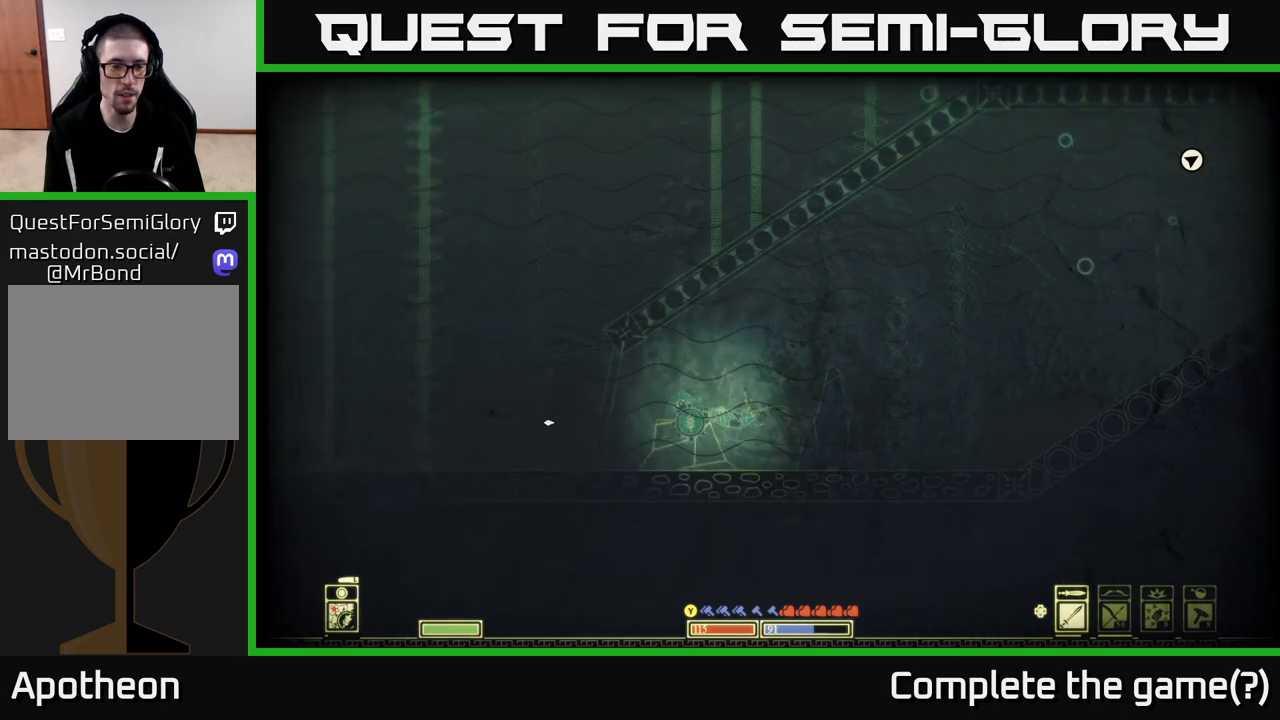
{"buttons": [], "left_stick": "center", "right_stick": "up-left", "events": [[483, "left_stick", "center"], [483, "right_stick", "up-left"]]}
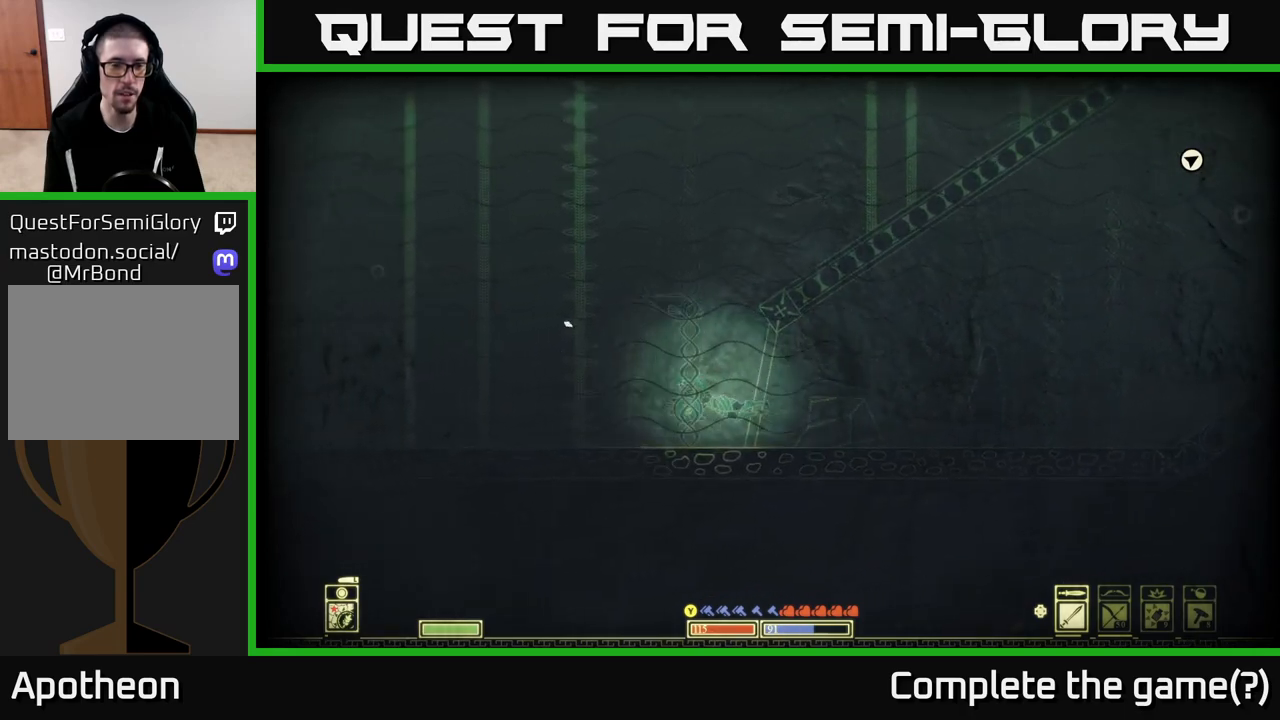
{"buttons": [], "left_stick": "left", "right_stick": "up-left", "events": [[417, "left_stick", "left"]]}
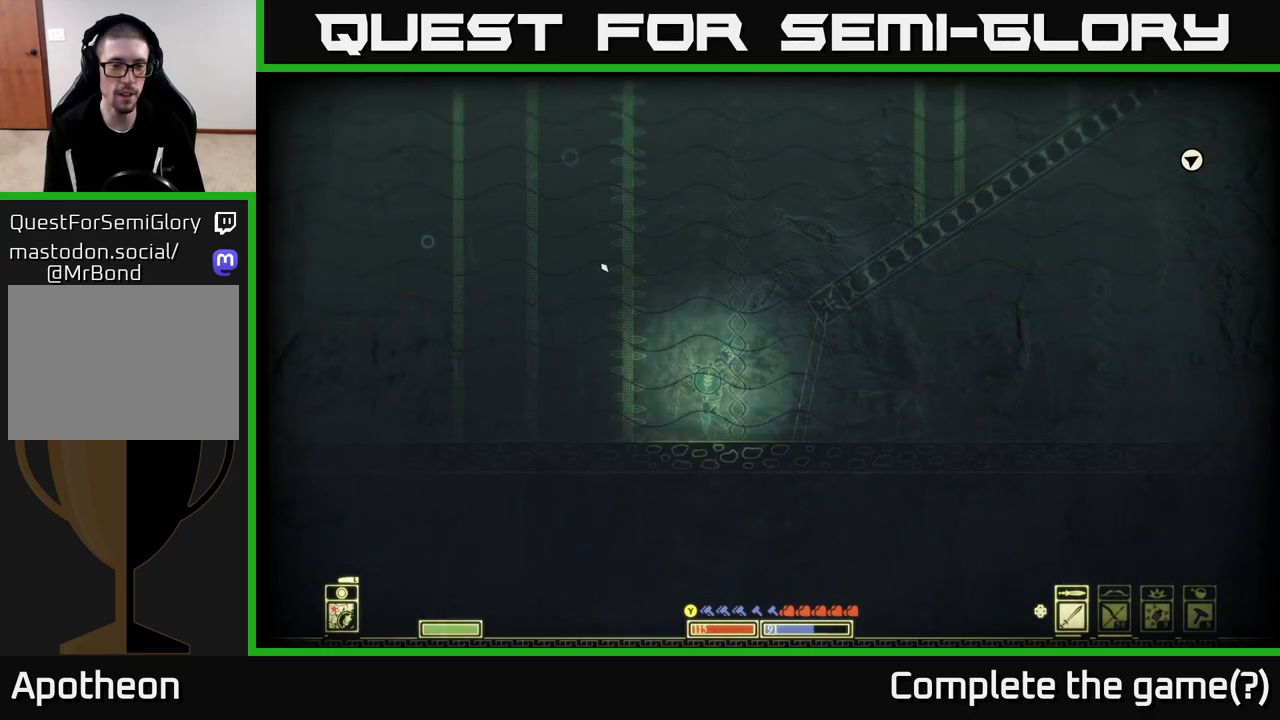
{"buttons": [], "left_stick": "up-left", "right_stick": "up-left", "events": [[417, "left_stick", "up-left"]]}
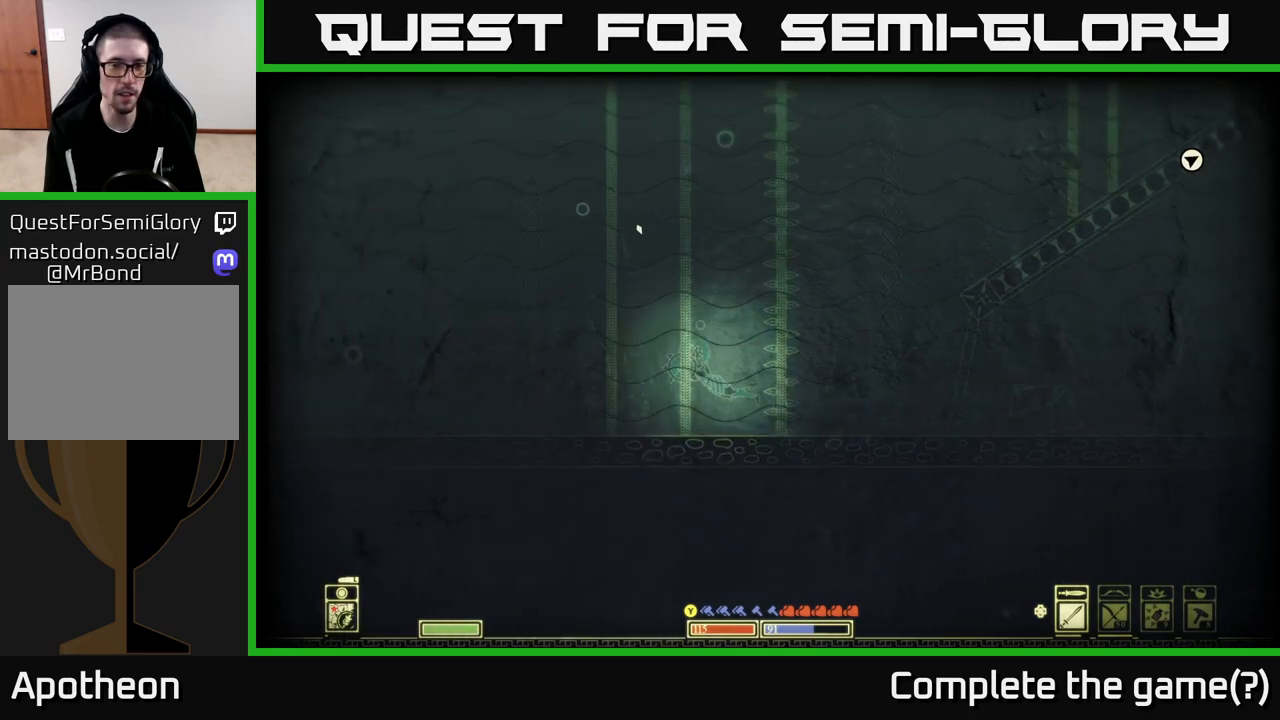
{"buttons": [], "left_stick": "left", "right_stick": "left", "events": [[117, "left_stick", "left"], [317, "right_stick", "left"]]}
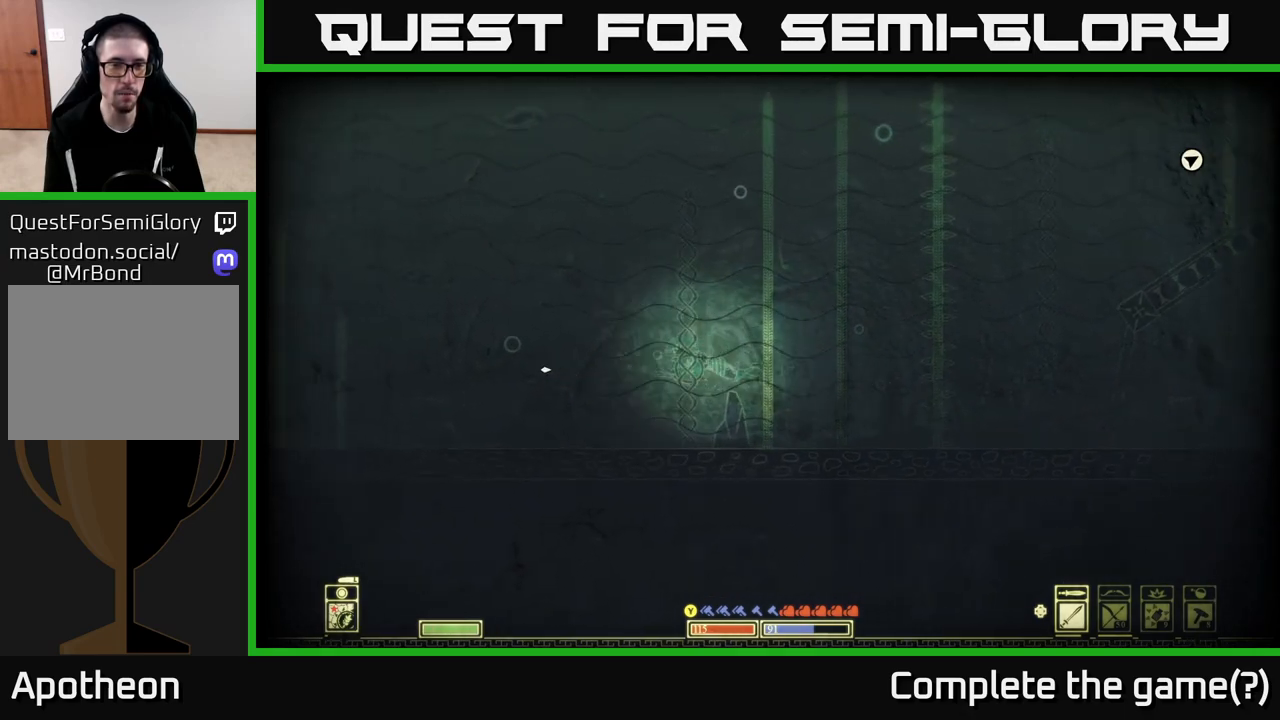
{"buttons": [], "left_stick": "left", "right_stick": "left", "events": []}
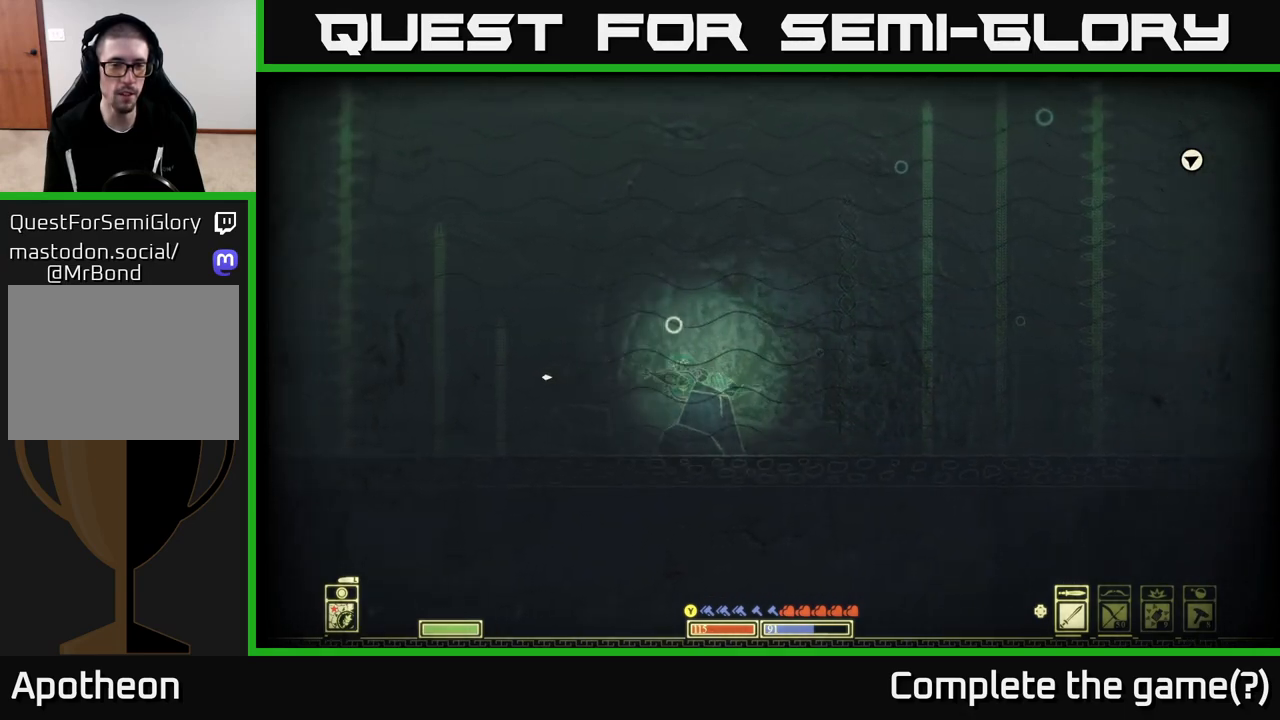
{"buttons": [], "left_stick": "left", "right_stick": "left", "events": []}
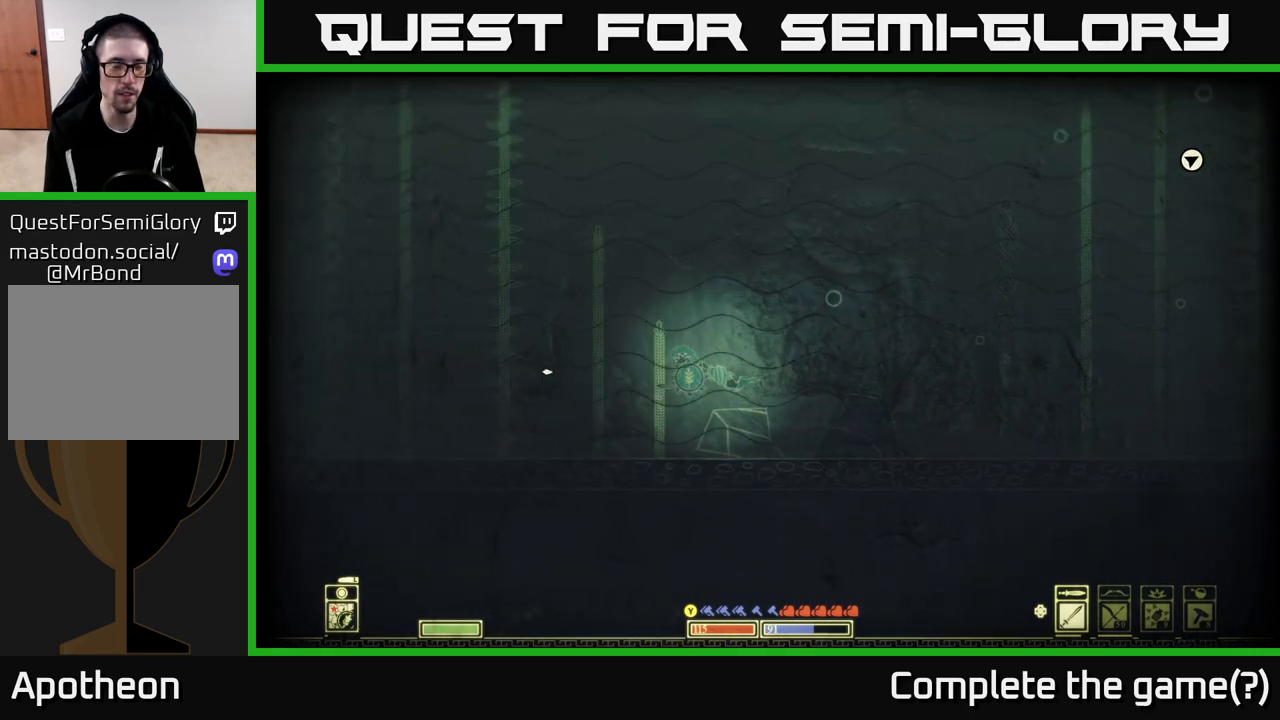
{"buttons": [], "left_stick": "left", "right_stick": "left", "events": []}
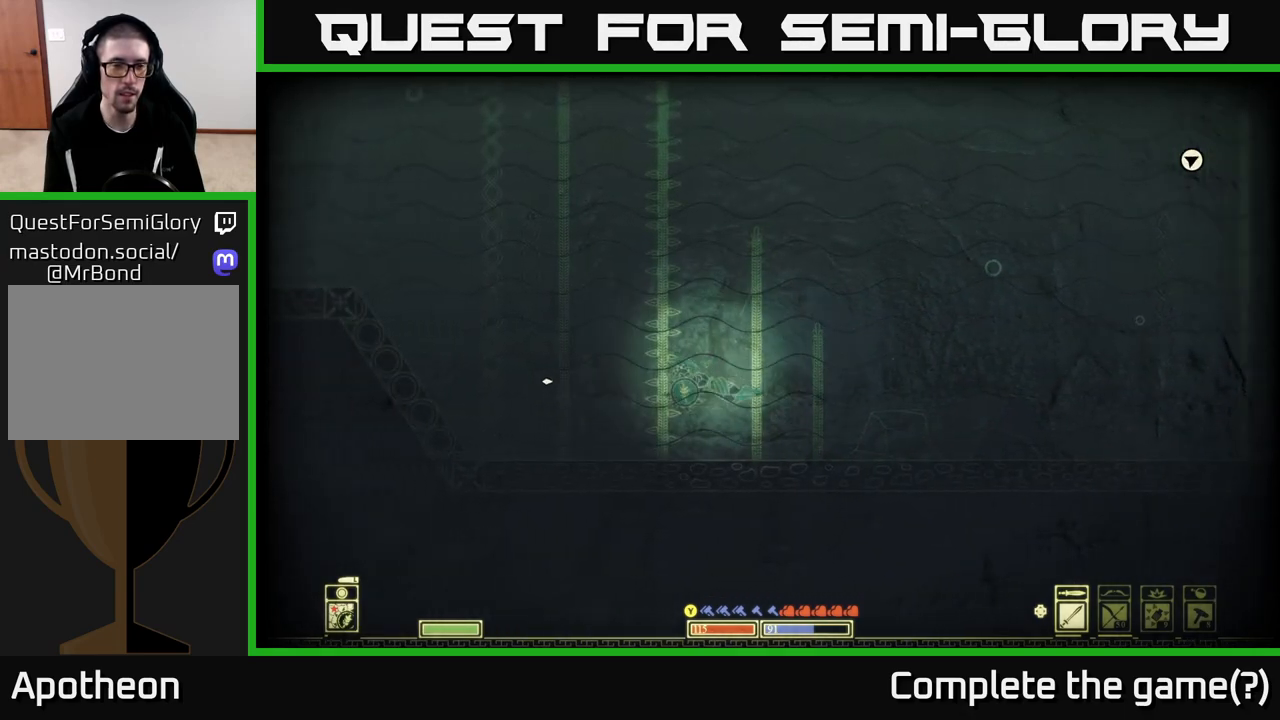
{"buttons": [], "left_stick": "up-left", "right_stick": "up-left", "events": [[167, "left_stick", "up-left"], [500, "right_stick", "up-left"]]}
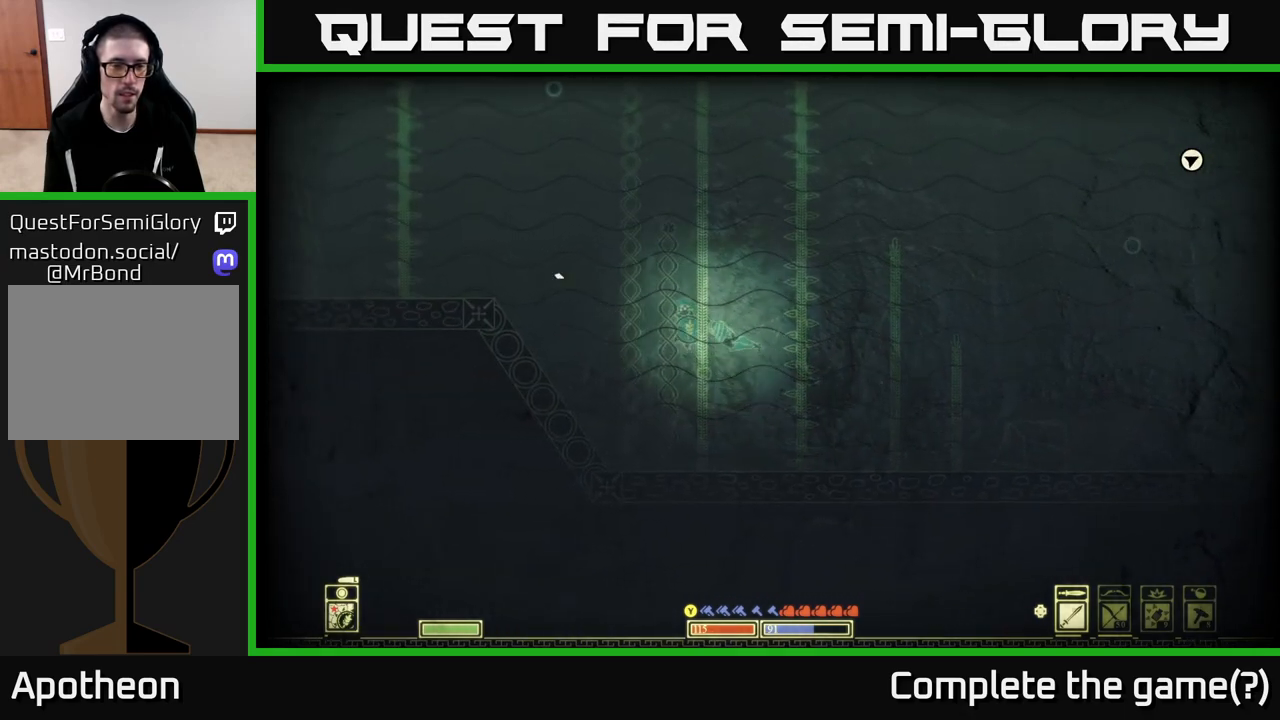
{"buttons": [], "left_stick": "up-left", "right_stick": "up-left", "events": []}
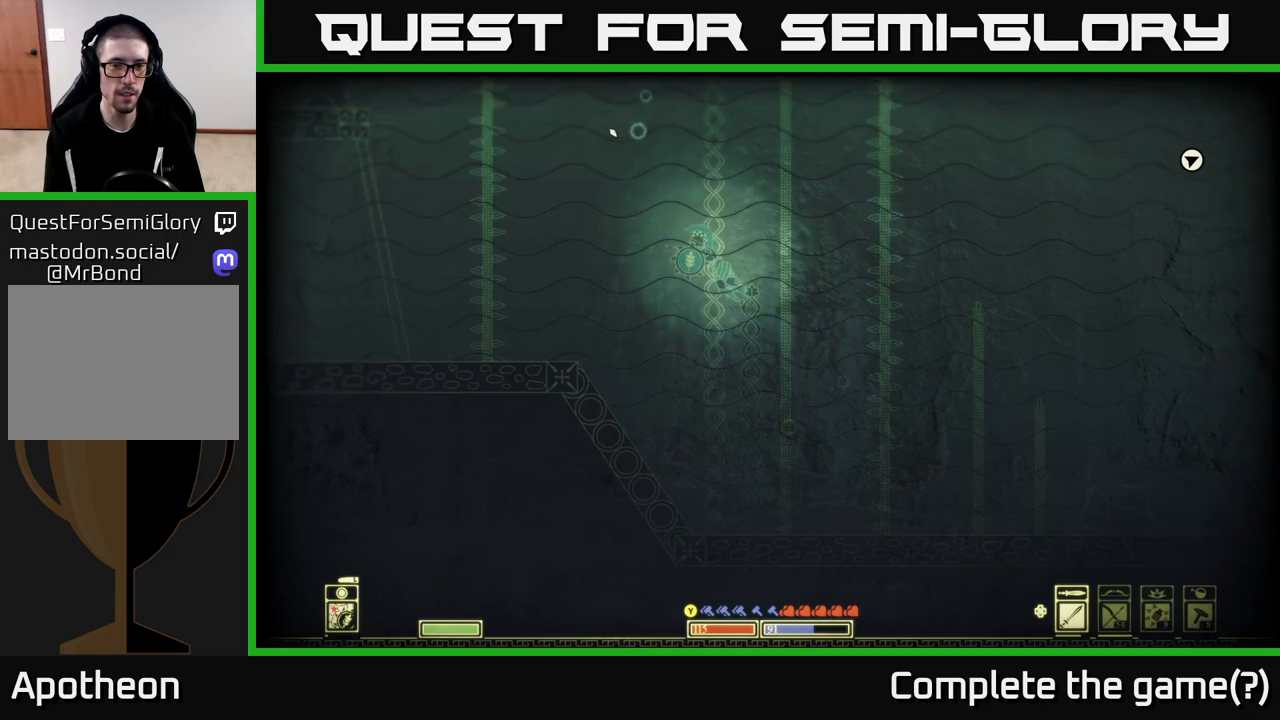
{"buttons": [], "left_stick": "center", "right_stick": "up-left", "events": [[267, "left_stick", "center"]]}
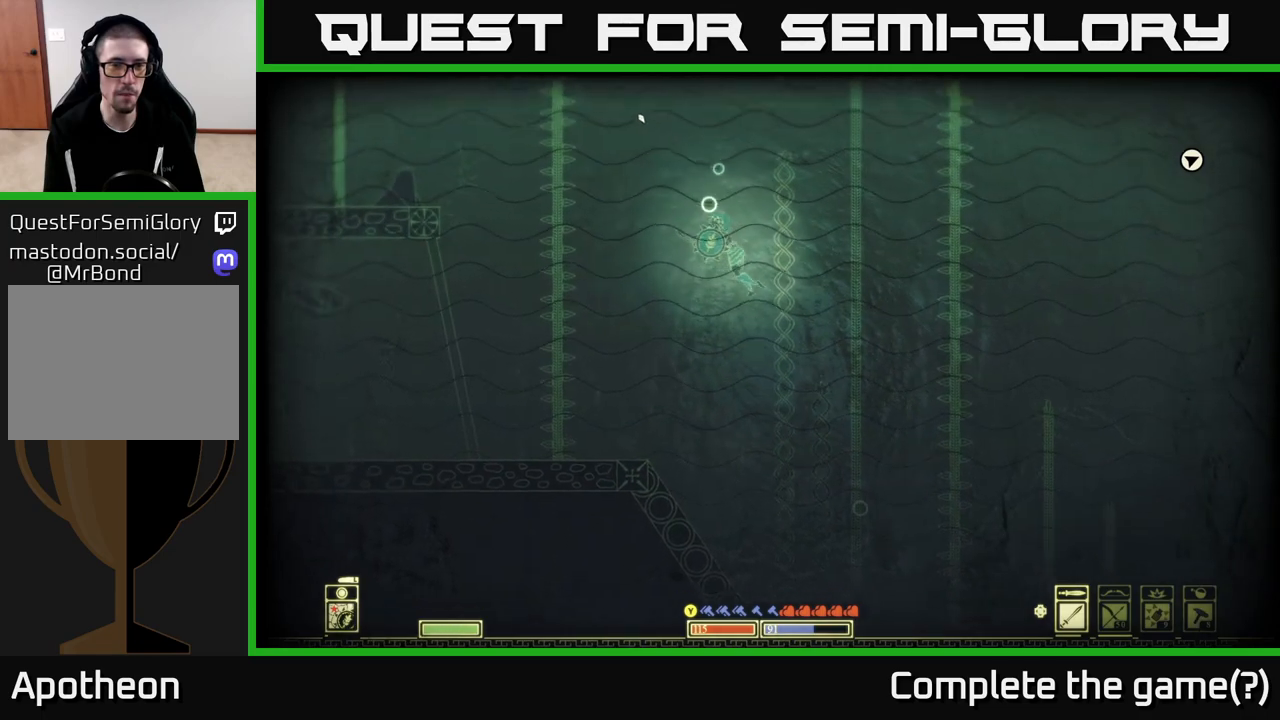
{"buttons": [], "left_stick": "left", "right_stick": "up-left", "events": [[67, "left_stick", "left"]]}
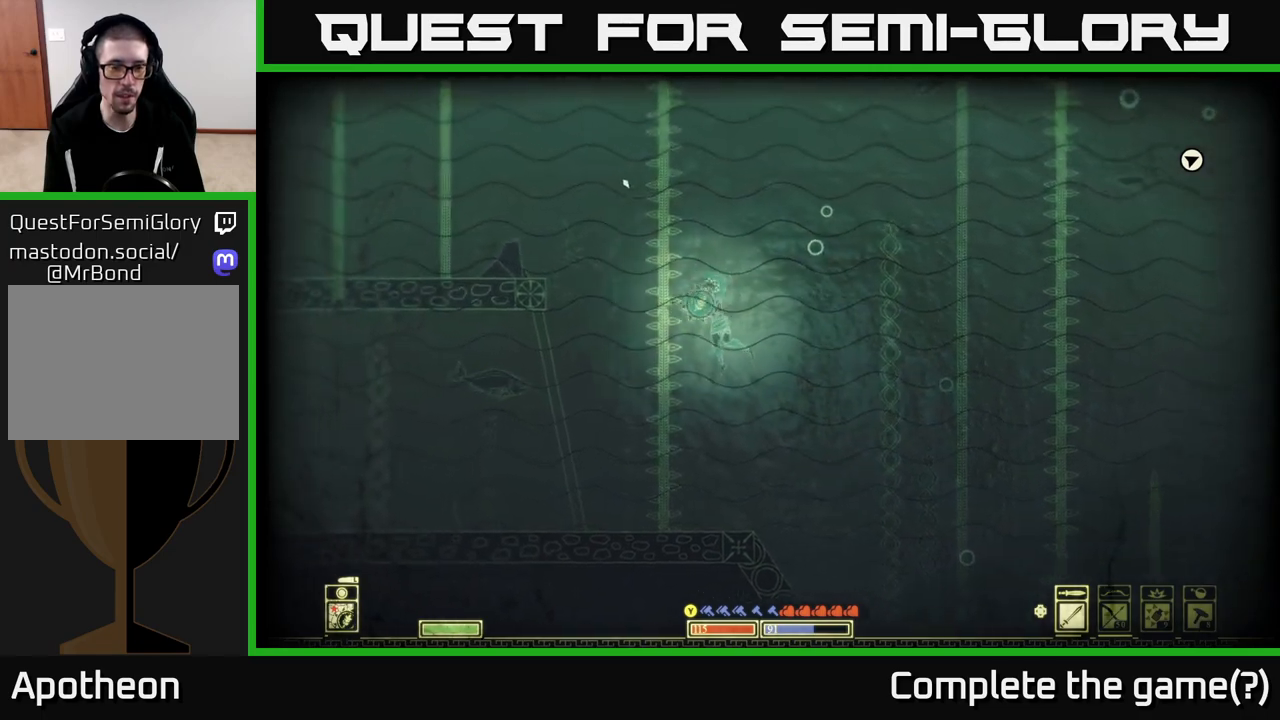
{"buttons": [], "left_stick": "up", "right_stick": "up-left", "events": [[50, "left_stick", "up-left"], [317, "left_stick", "up"]]}
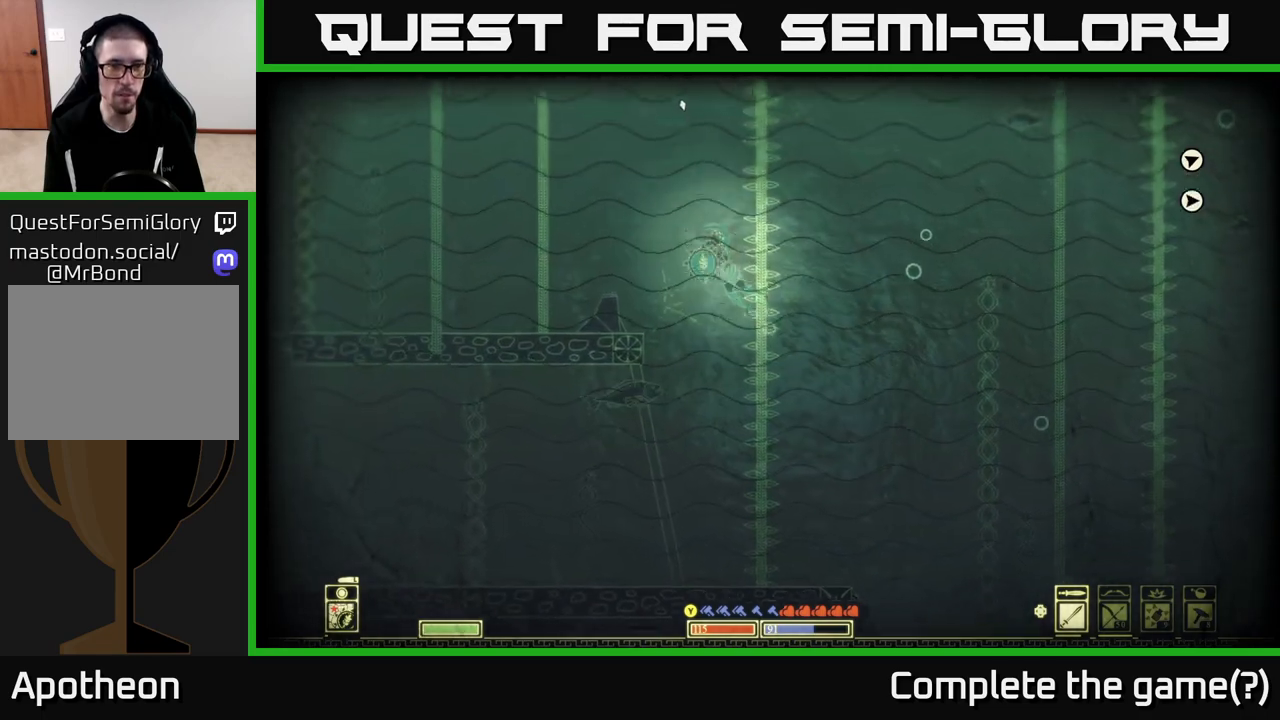
{"buttons": [], "left_stick": "up", "right_stick": "up", "events": [[150, "right_stick", "up"]]}
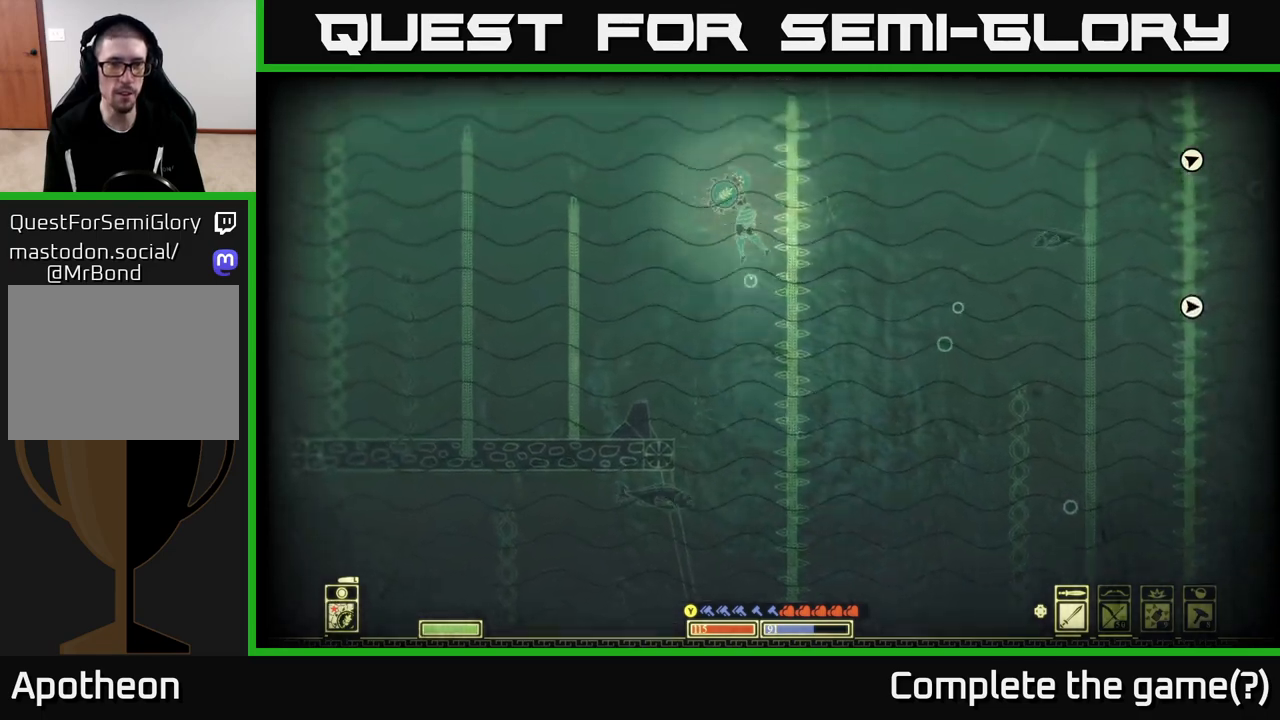
{"buttons": [], "left_stick": "up", "right_stick": "up-right", "events": [[167, "right_stick", "up-right"]]}
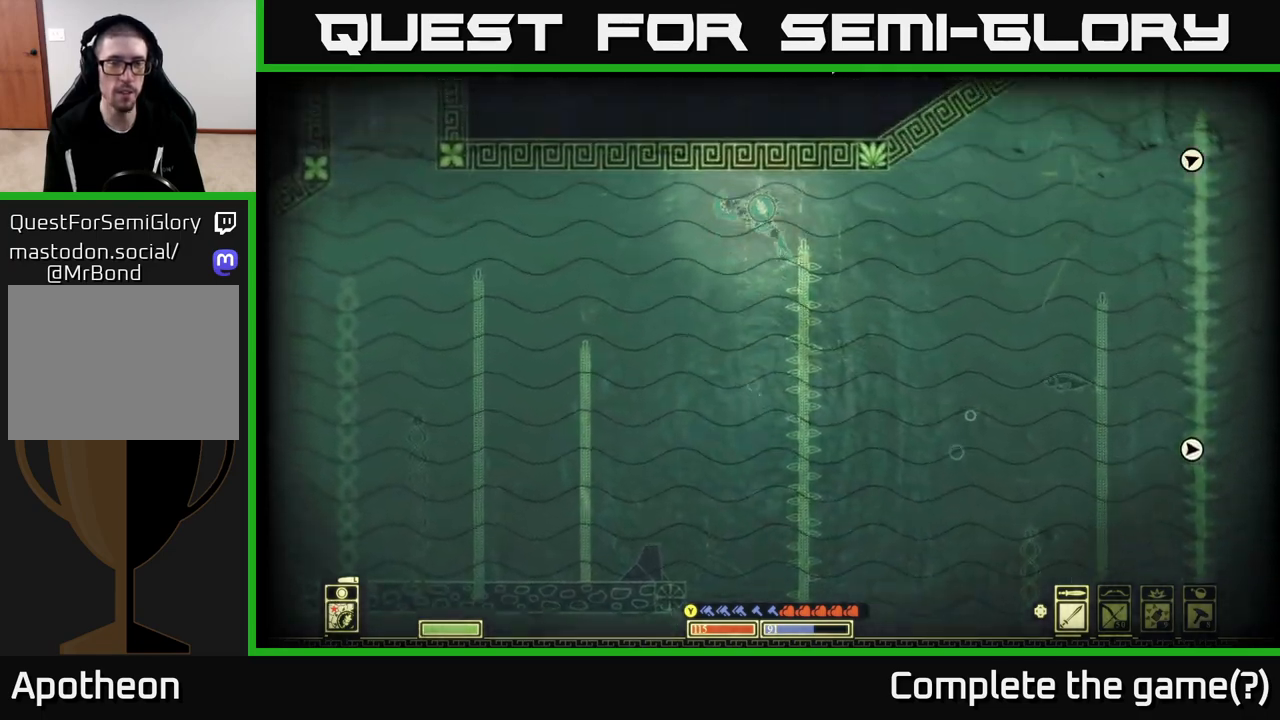
{"buttons": [], "left_stick": "left", "right_stick": "up", "events": [[167, "left_stick", "center"], [467, "left_stick", "left"], [483, "right_stick", "up"]]}
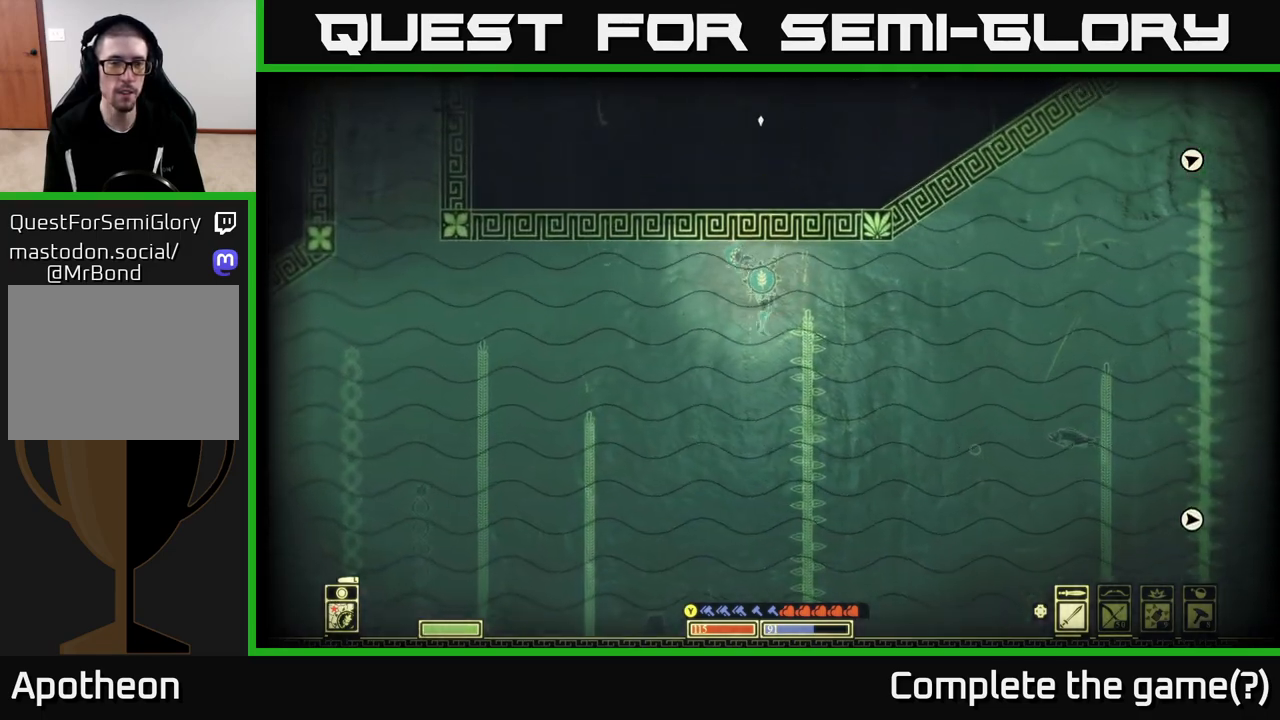
{"buttons": [], "left_stick": "left", "right_stick": "up-left", "events": [[133, "right_stick", "up-left"]]}
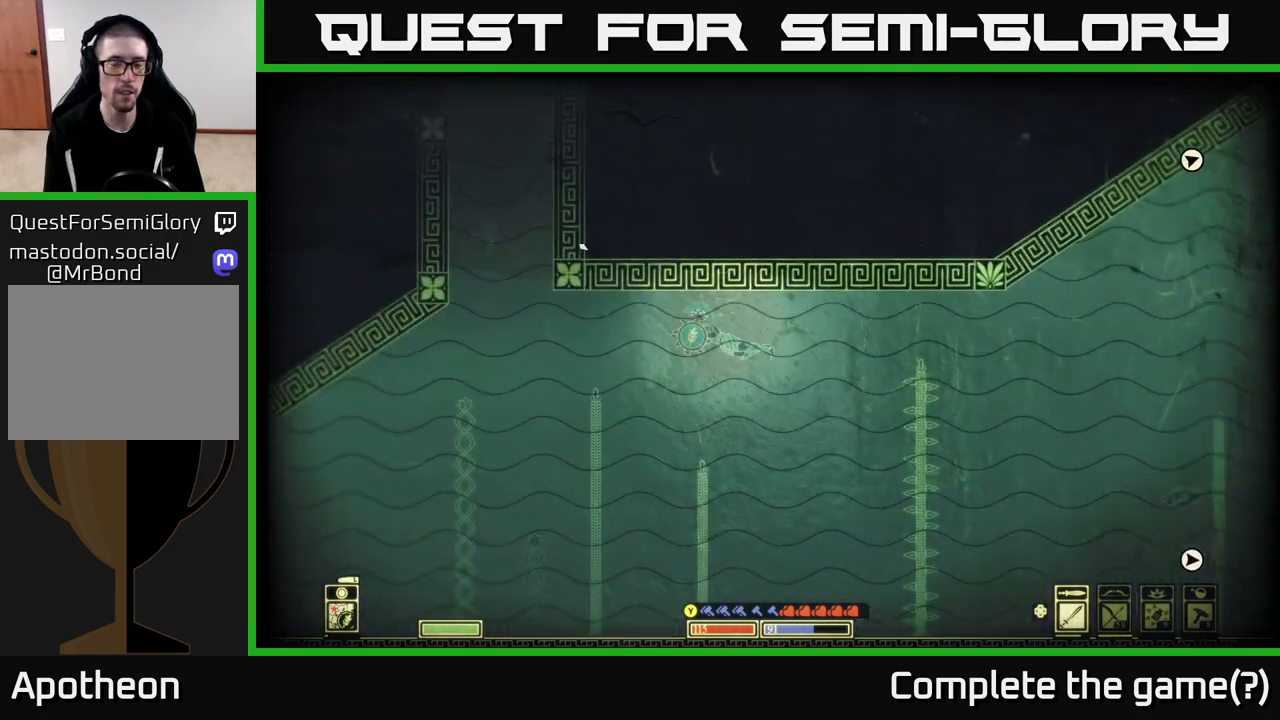
{"buttons": [], "left_stick": "center", "right_stick": "center", "events": [[17, "left_stick", "center"], [100, "right_stick", "center"], [150, "SELECT", "down"], [283, "SELECT", "up"]]}
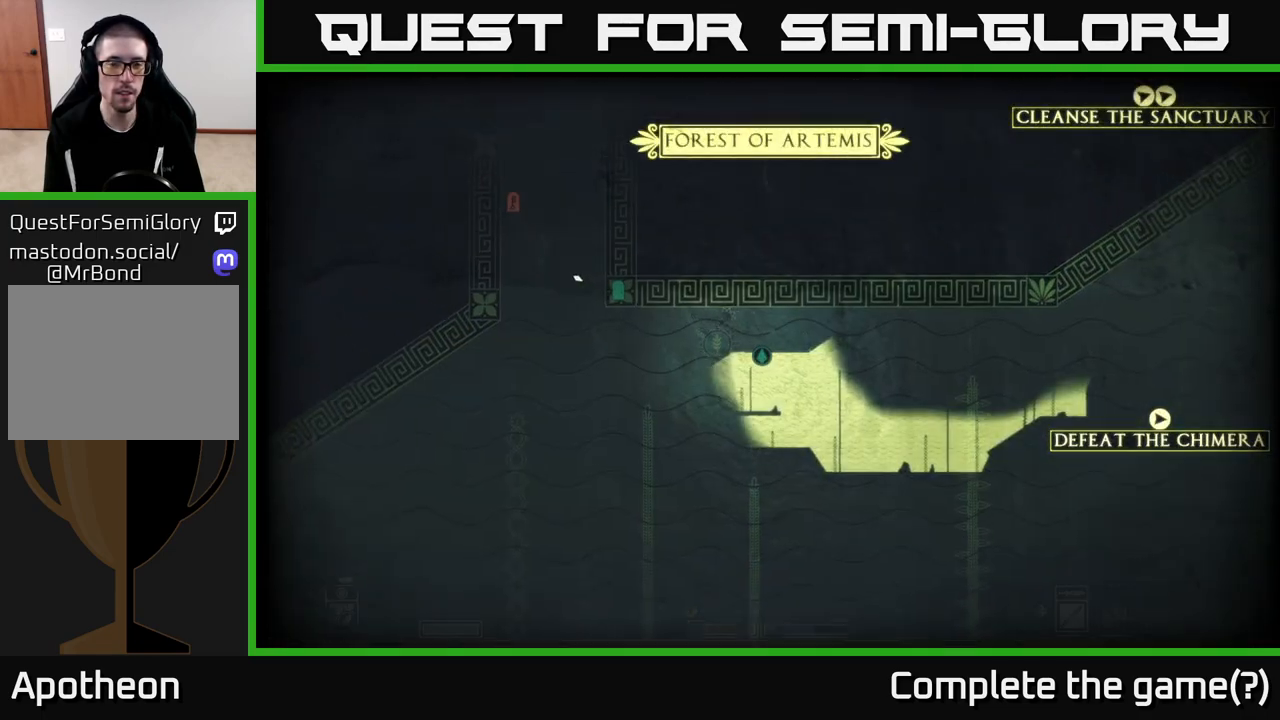
{"buttons": [], "left_stick": "center", "right_stick": "center", "events": []}
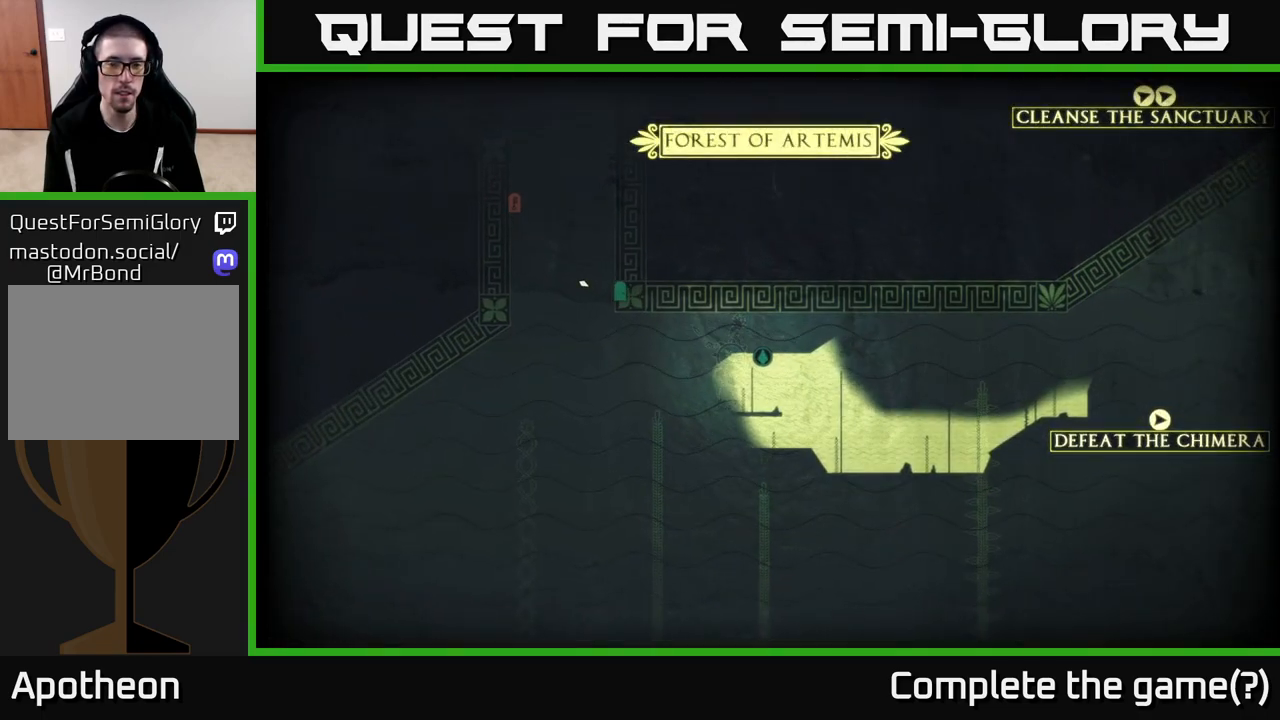
{"buttons": [], "left_stick": "up-left", "right_stick": "center", "events": [[350, "SELECT", "down"], [467, "SELECT", "up"], [483, "left_stick", "up-left"]]}
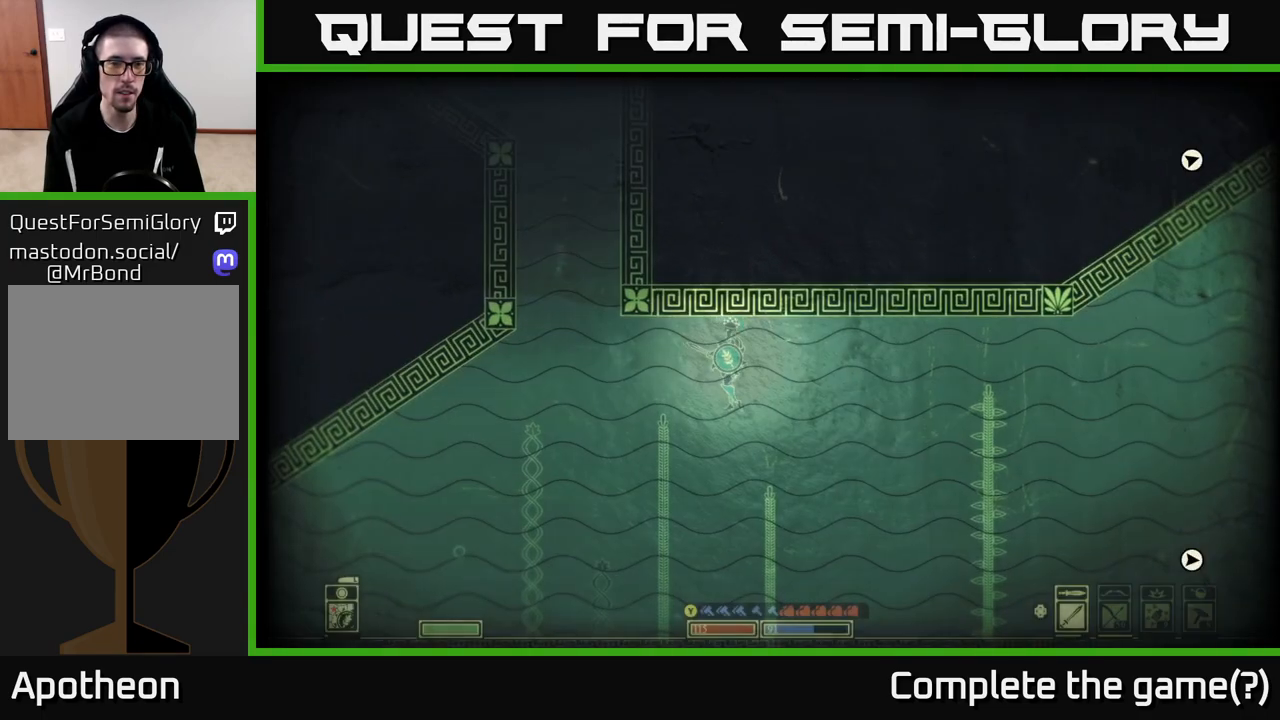
{"buttons": [], "left_stick": "up", "right_stick": "up", "events": [[33, "left_stick", "left"], [350, "right_stick", "up"], [483, "left_stick", "up"]]}
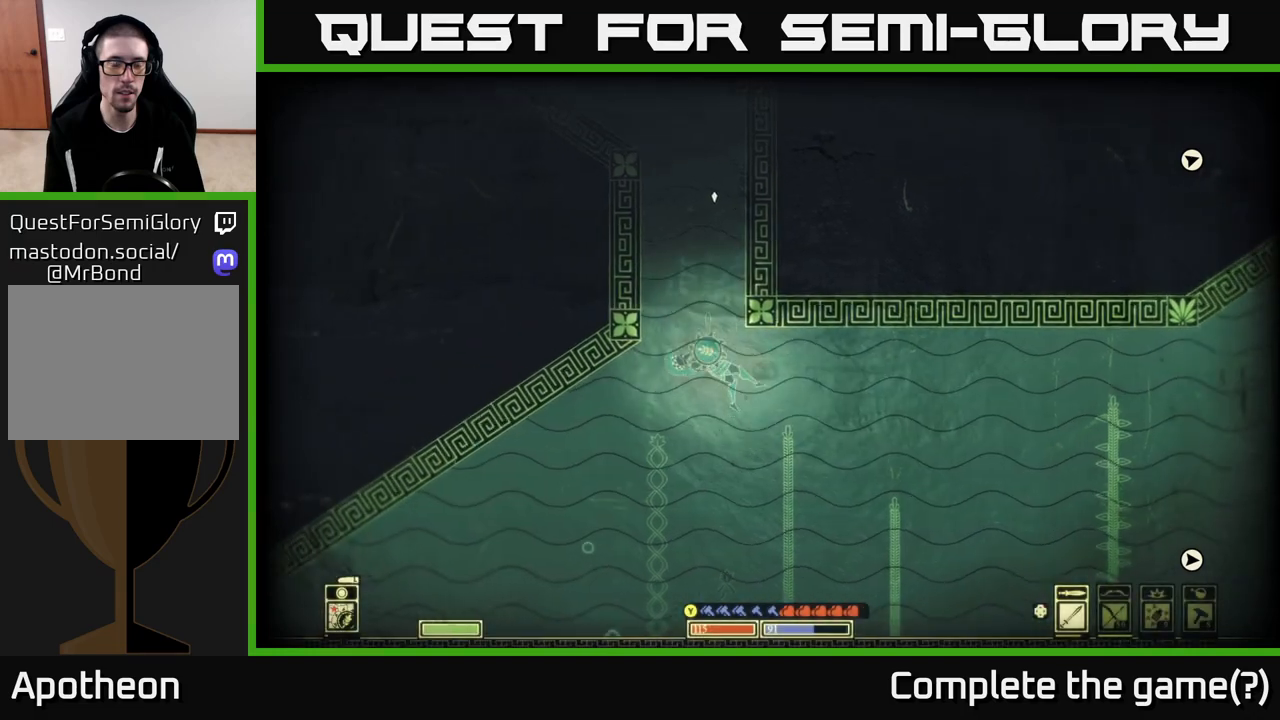
{"buttons": [], "left_stick": "up", "right_stick": "up", "events": []}
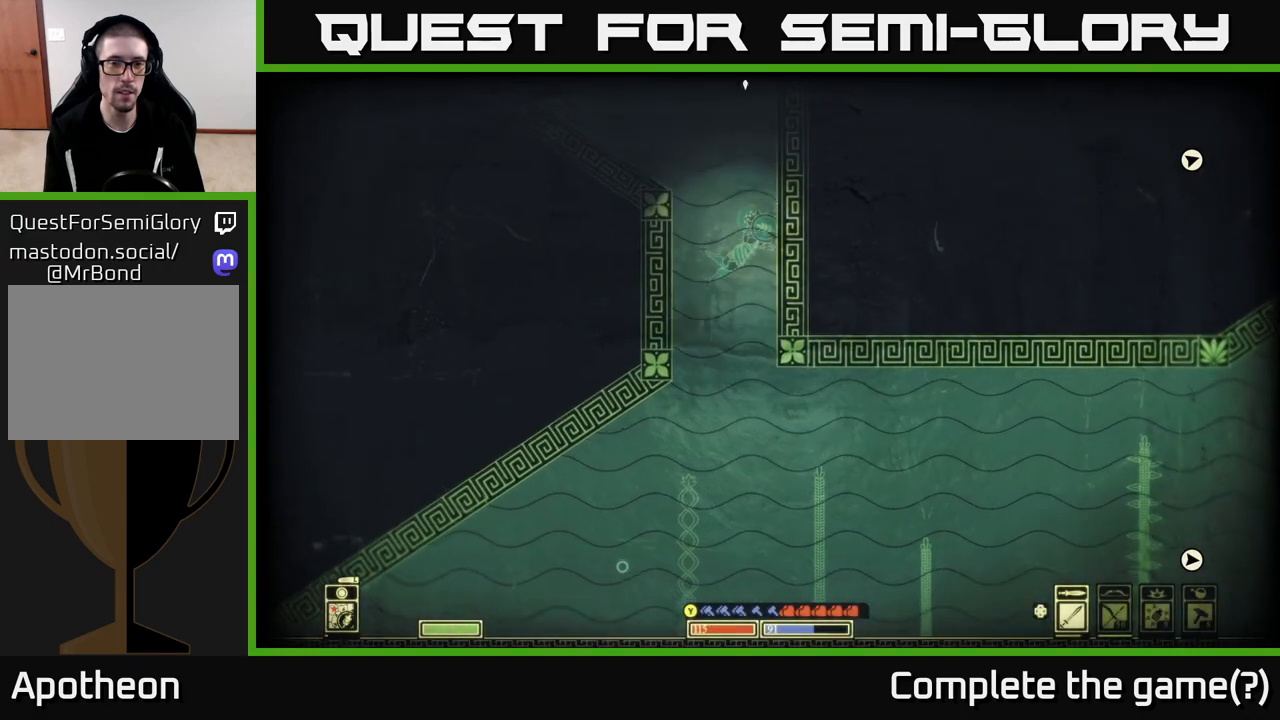
{"buttons": [], "left_stick": "up-left", "right_stick": "up-left", "events": [[117, "left_stick", "up-left"], [350, "right_stick", "up-left"]]}
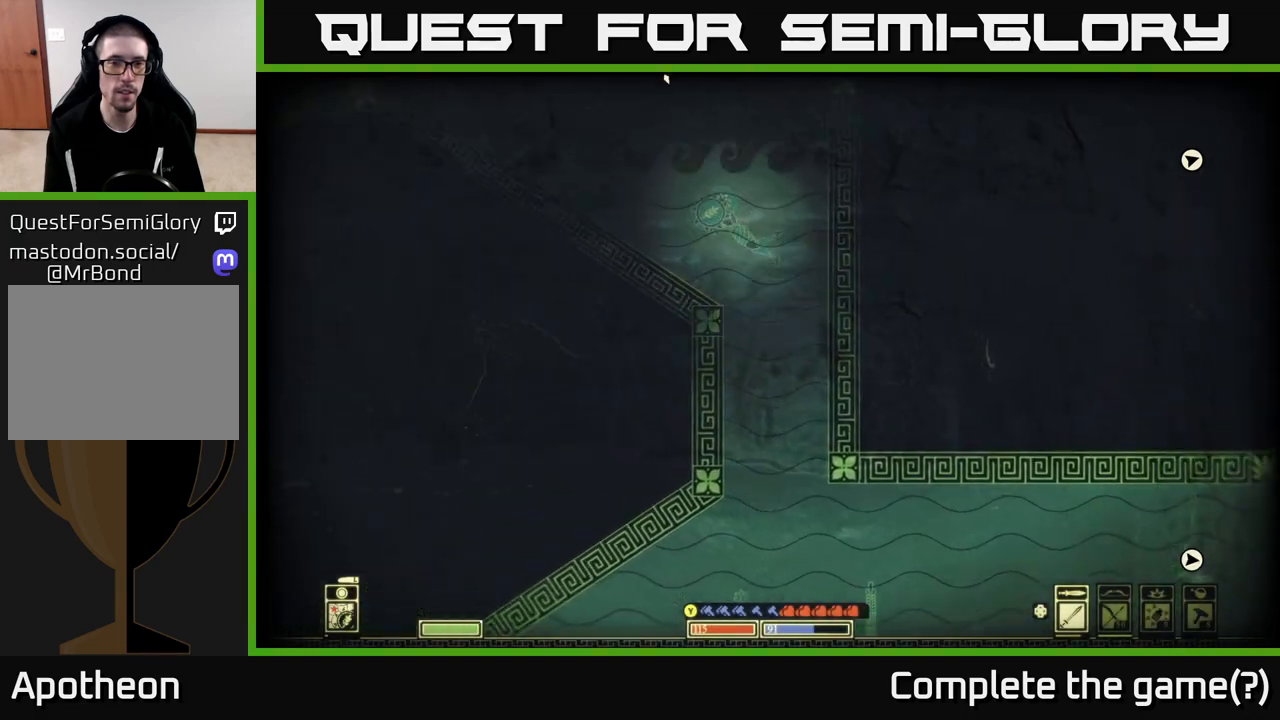
{"buttons": [], "left_stick": "up-left", "right_stick": "up-left", "events": []}
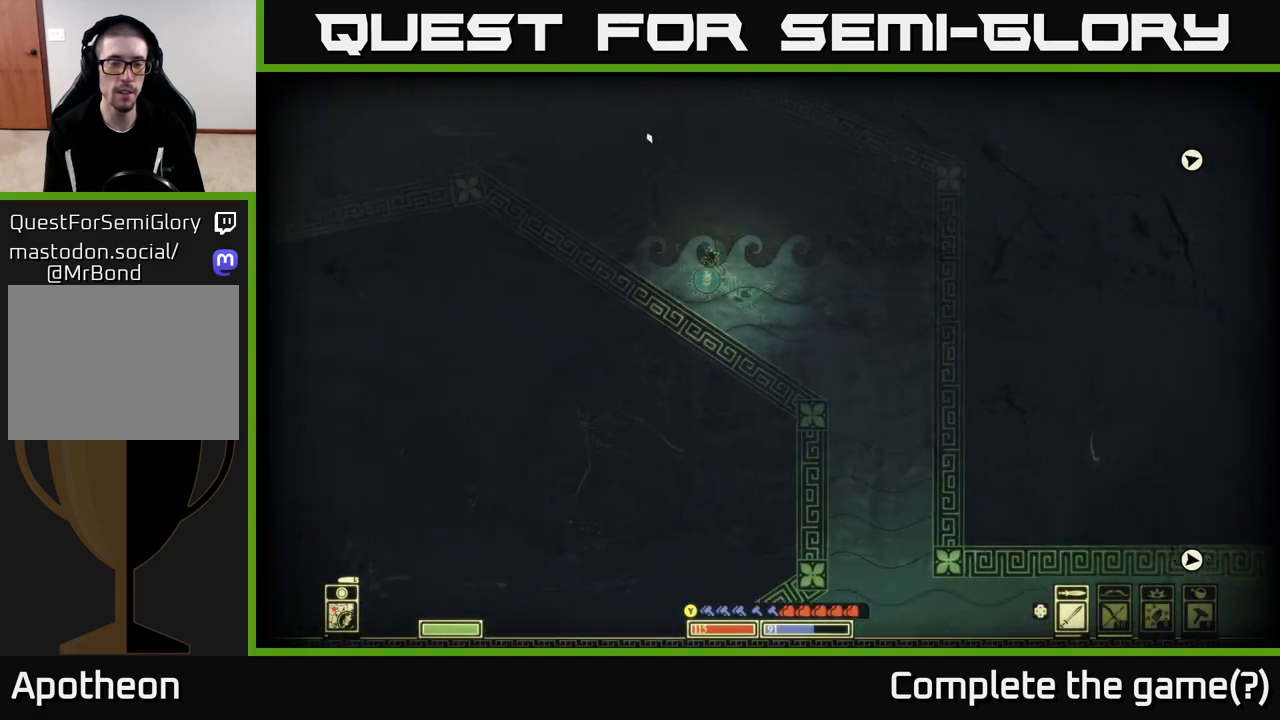
{"buttons": [], "left_stick": "up-left", "right_stick": "up", "events": [[67, "left_stick", "up"], [200, "right_stick", "up"], [383, "left_stick", "up-left"]]}
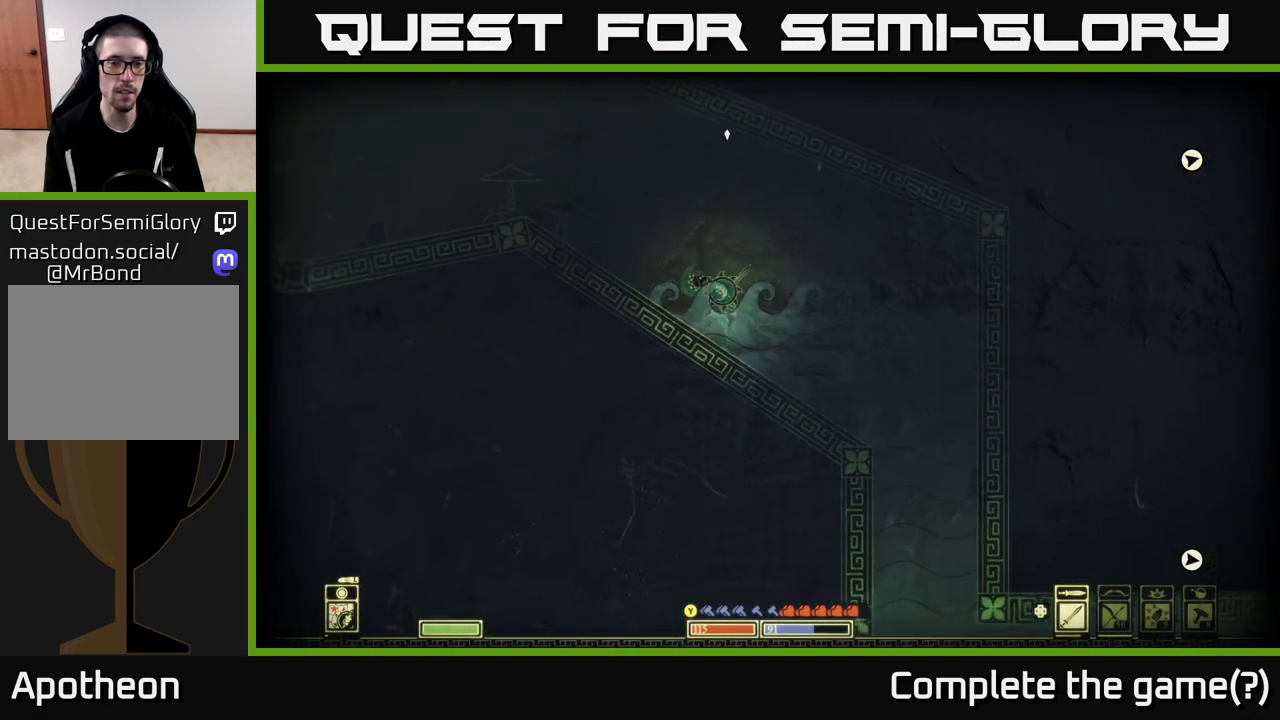
{"buttons": [], "left_stick": "left", "right_stick": "center", "events": [[50, "left_stick", "left"], [150, "right_stick", "up-left"], [333, "right_stick", "center"]]}
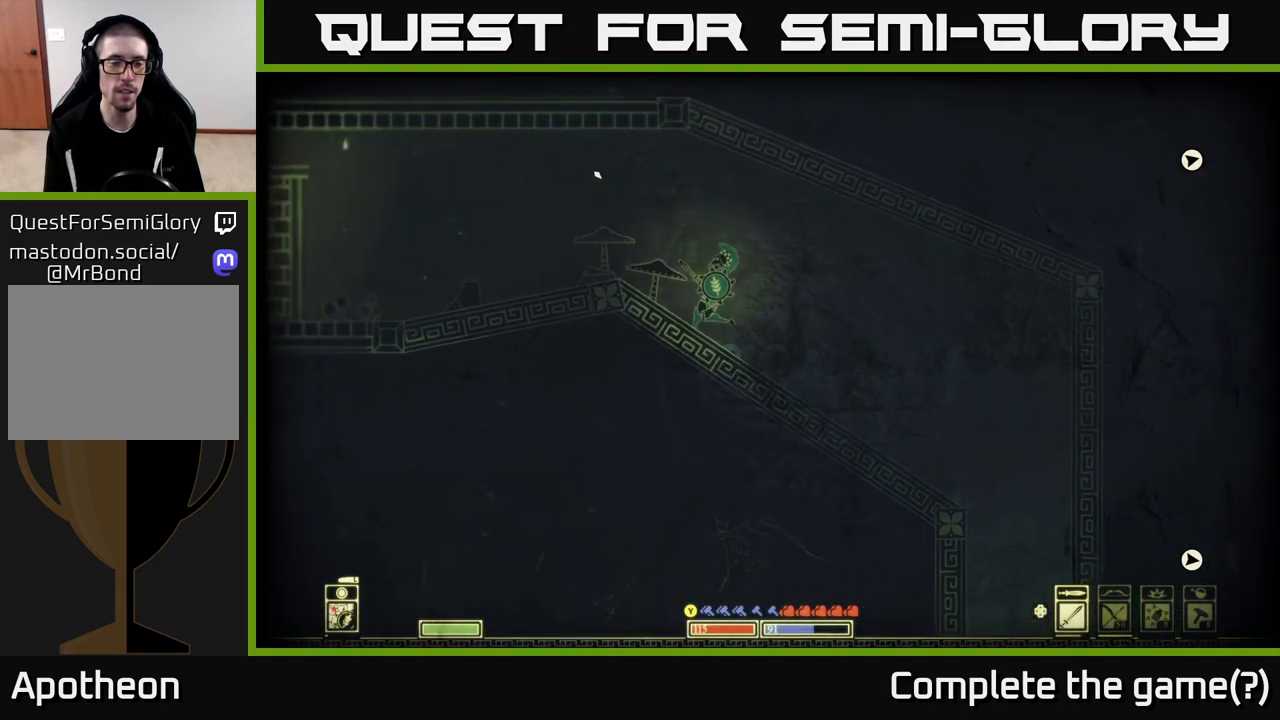
{"buttons": [], "left_stick": "left", "right_stick": "left", "events": [[200, "right_stick", "left"]]}